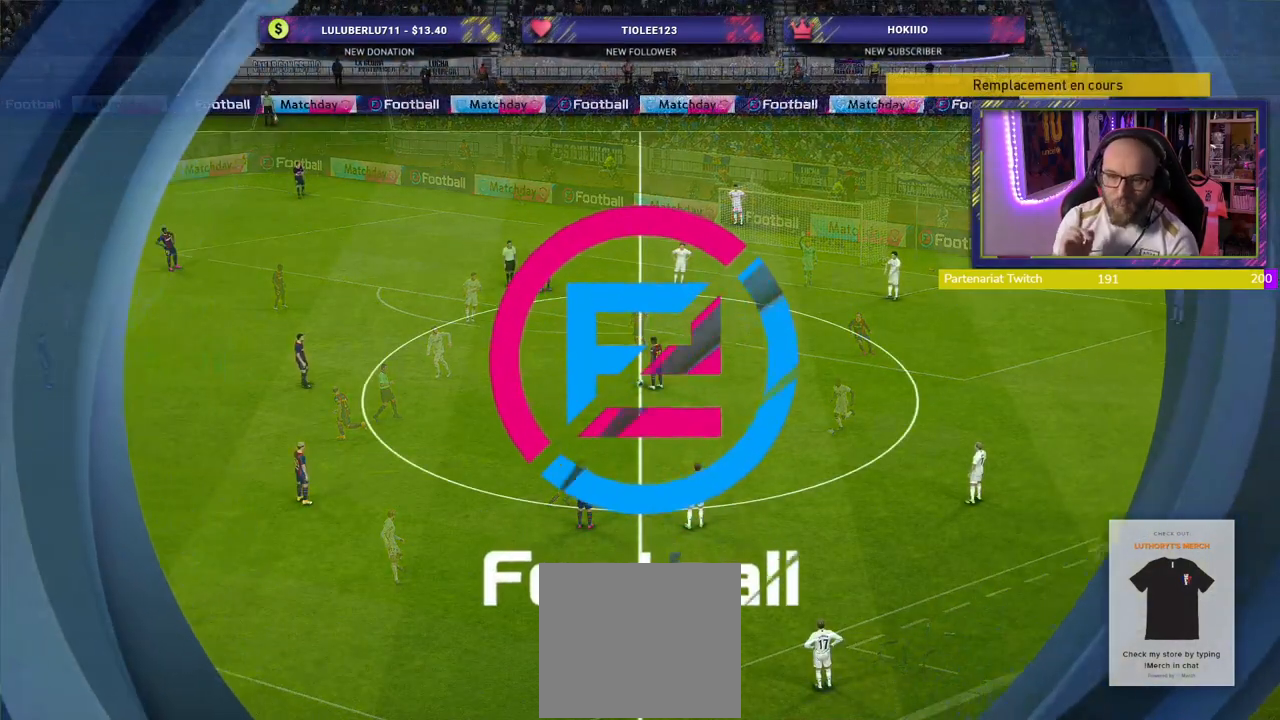
Gameplay with a controller (PlayStation layout); each line is a JSON object with the inputs held at the frame after it. "events" lists button and stick changes between this image and that frame as [ms after this image, input, new state], when the widget could be followed in between.
{"buttons": [], "left_stick": "up", "right_stick": "center", "events": [[460, "left_stick", "up"]]}
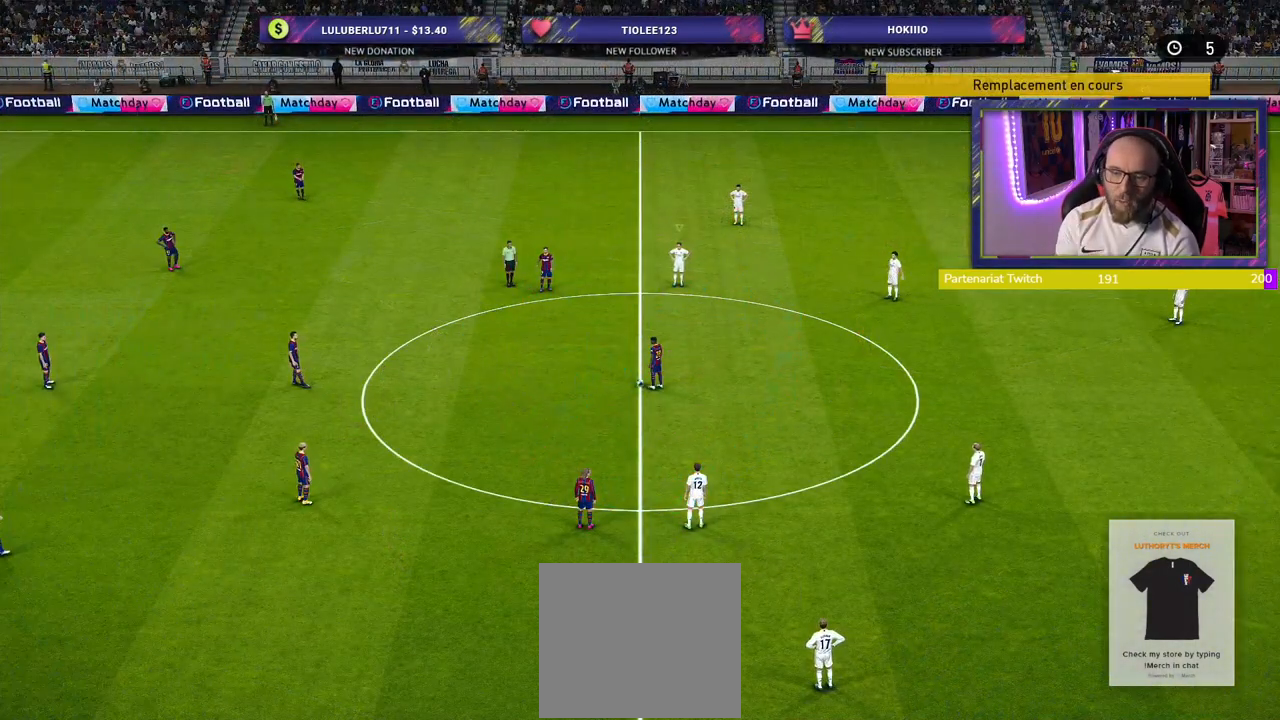
{"buttons": ["L1"], "left_stick": "up", "right_stick": "center", "events": [[500, "L1", "down"]]}
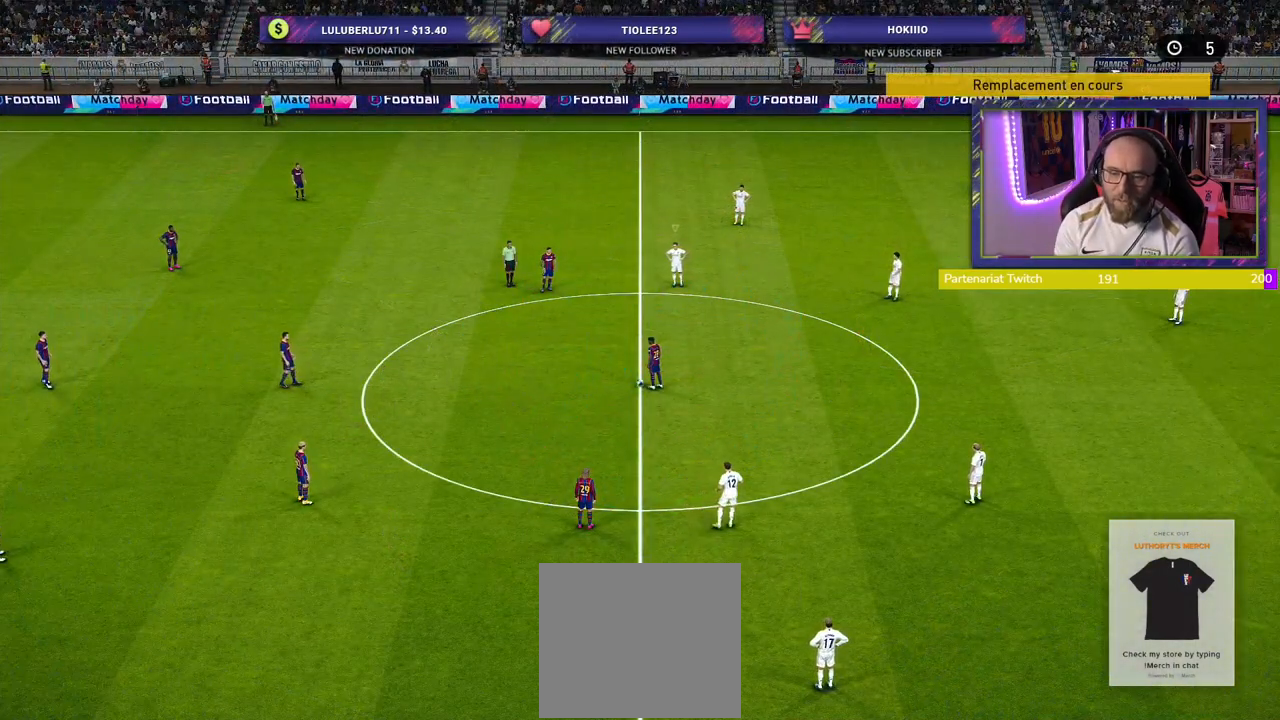
{"buttons": [], "left_stick": "up", "right_stick": "center", "events": [[120, "L1", "up"]]}
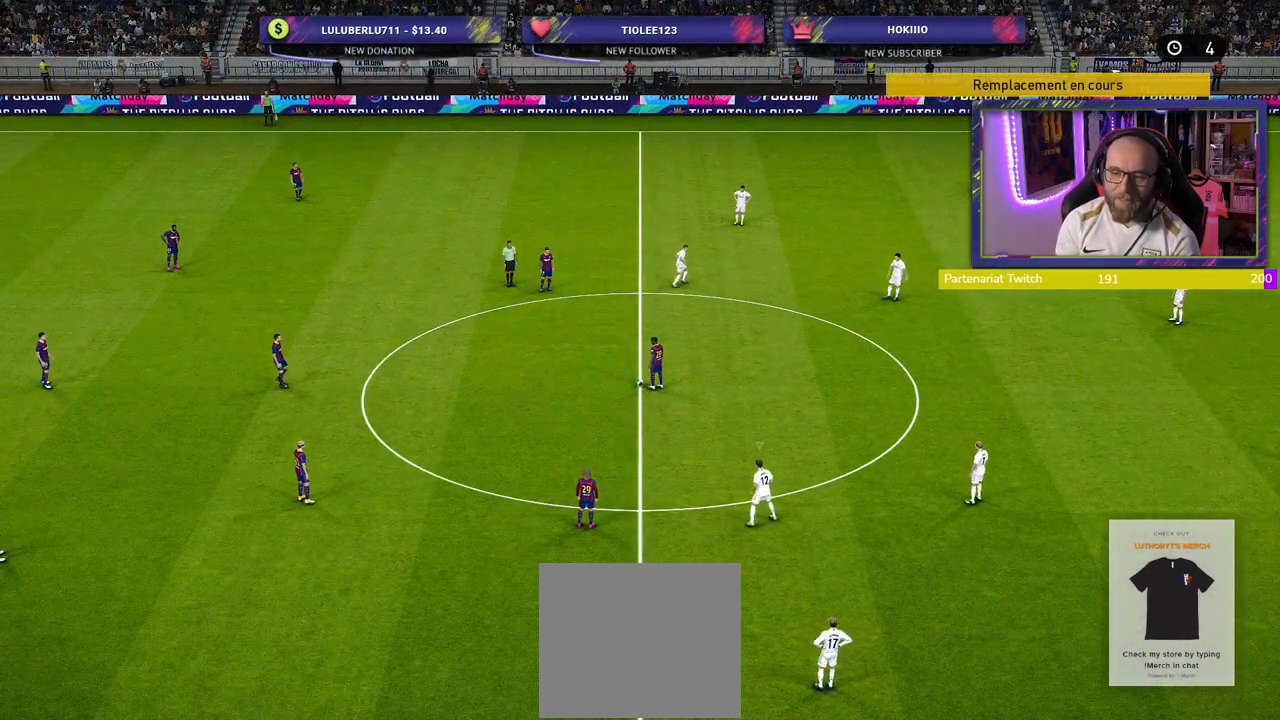
{"buttons": ["R2"], "left_stick": "up", "right_stick": "center", "events": [[80, "L1", "down"], [120, "R2", "down"], [200, "L1", "up"]]}
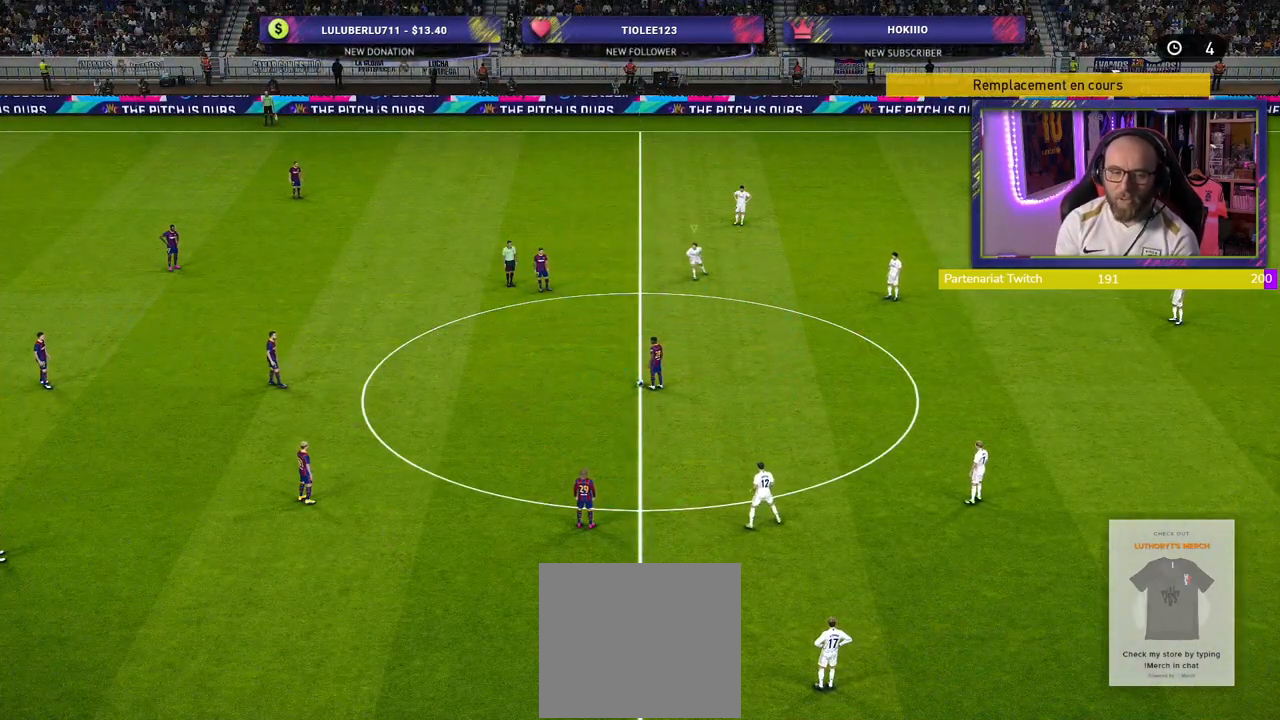
{"buttons": ["SQUARE", "R2"], "left_stick": "up", "right_stick": "center", "events": [[340, "SQUARE", "down"]]}
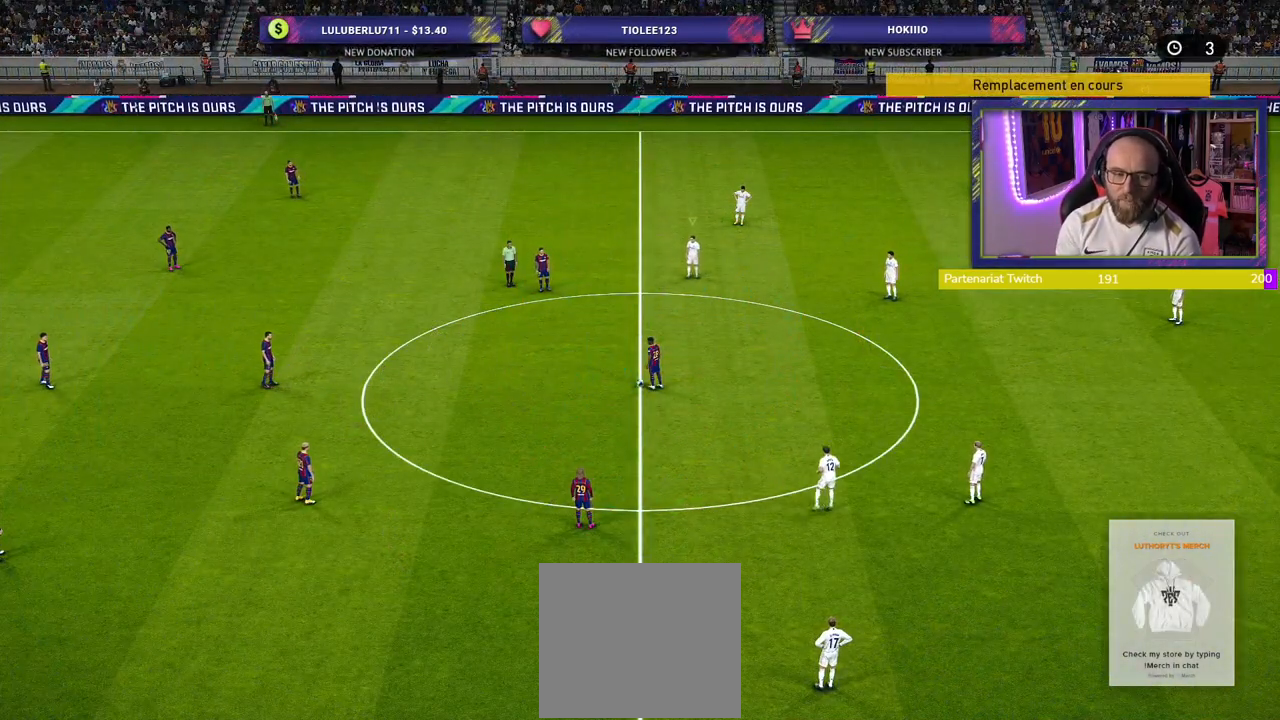
{"buttons": ["SQUARE", "R2"], "left_stick": "up", "right_stick": "center", "events": []}
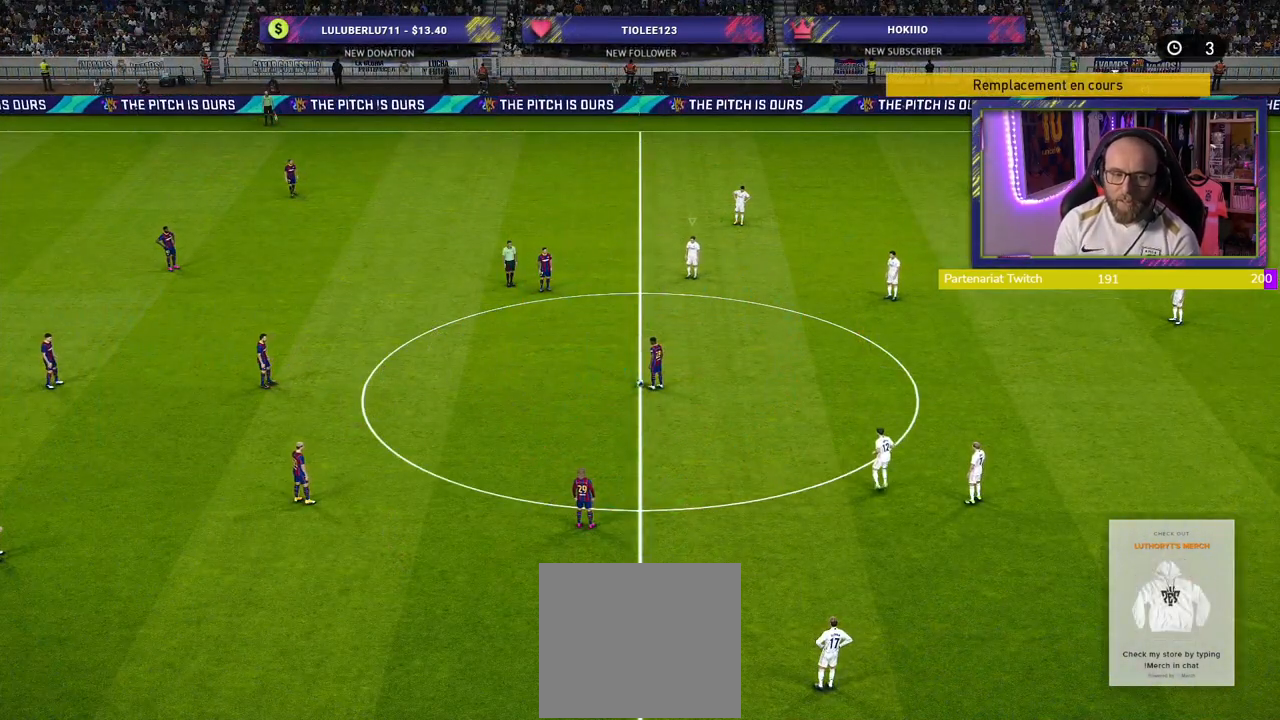
{"buttons": ["SQUARE", "R2"], "left_stick": "up-left", "right_stick": "center", "events": [[400, "left_stick", "up-left"]]}
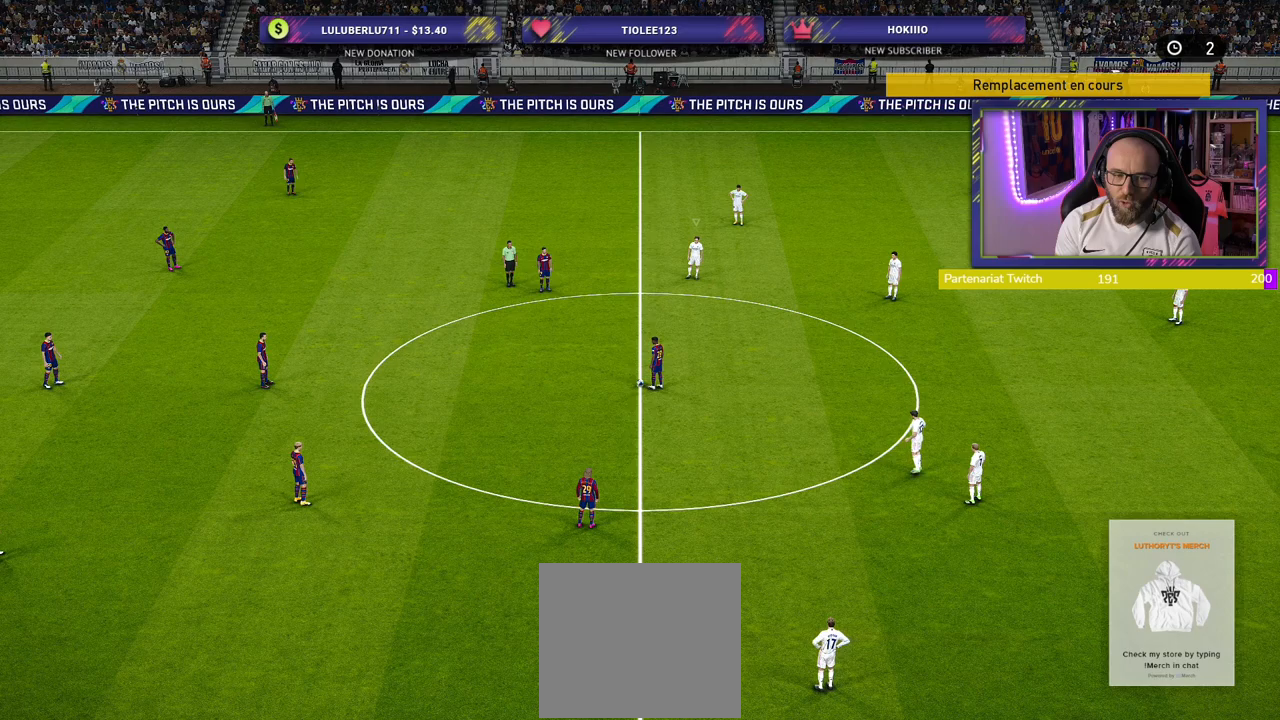
{"buttons": ["SQUARE", "R2"], "left_stick": "up-left", "right_stick": "center", "events": []}
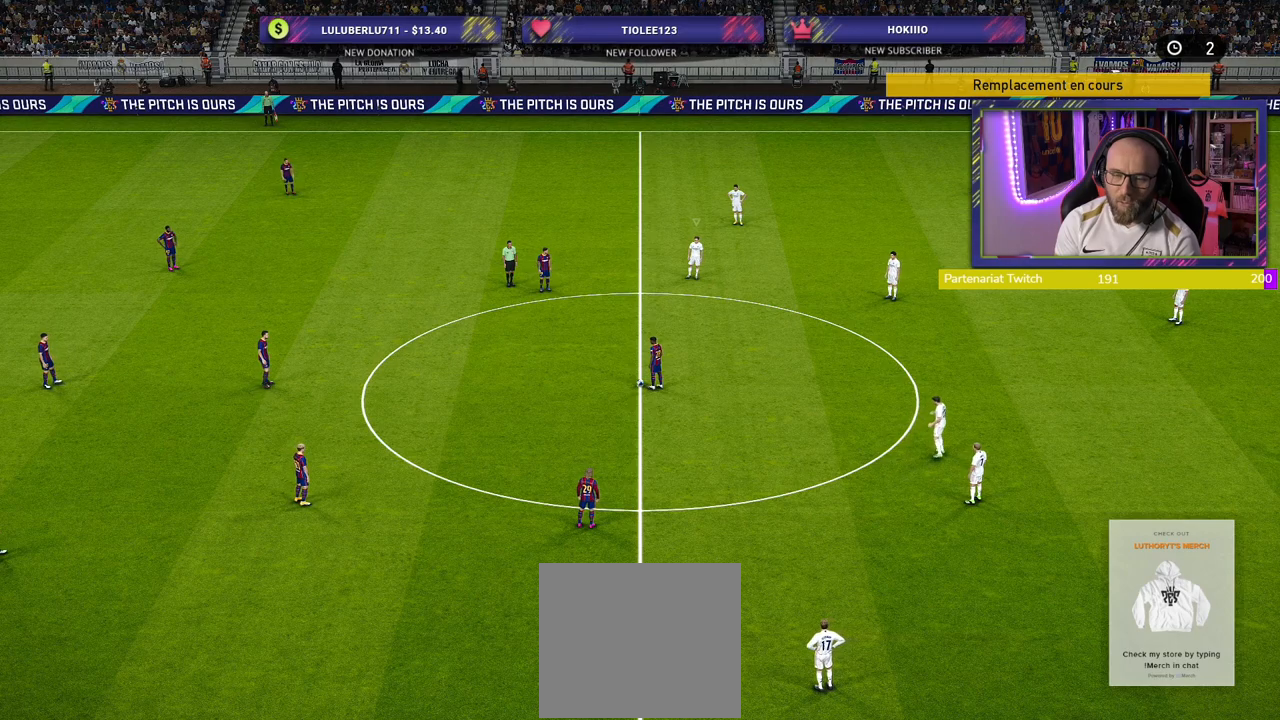
{"buttons": ["R2"], "left_stick": "left", "right_stick": "center", "events": [[200, "left_stick", "left"], [240, "SQUARE", "up"]]}
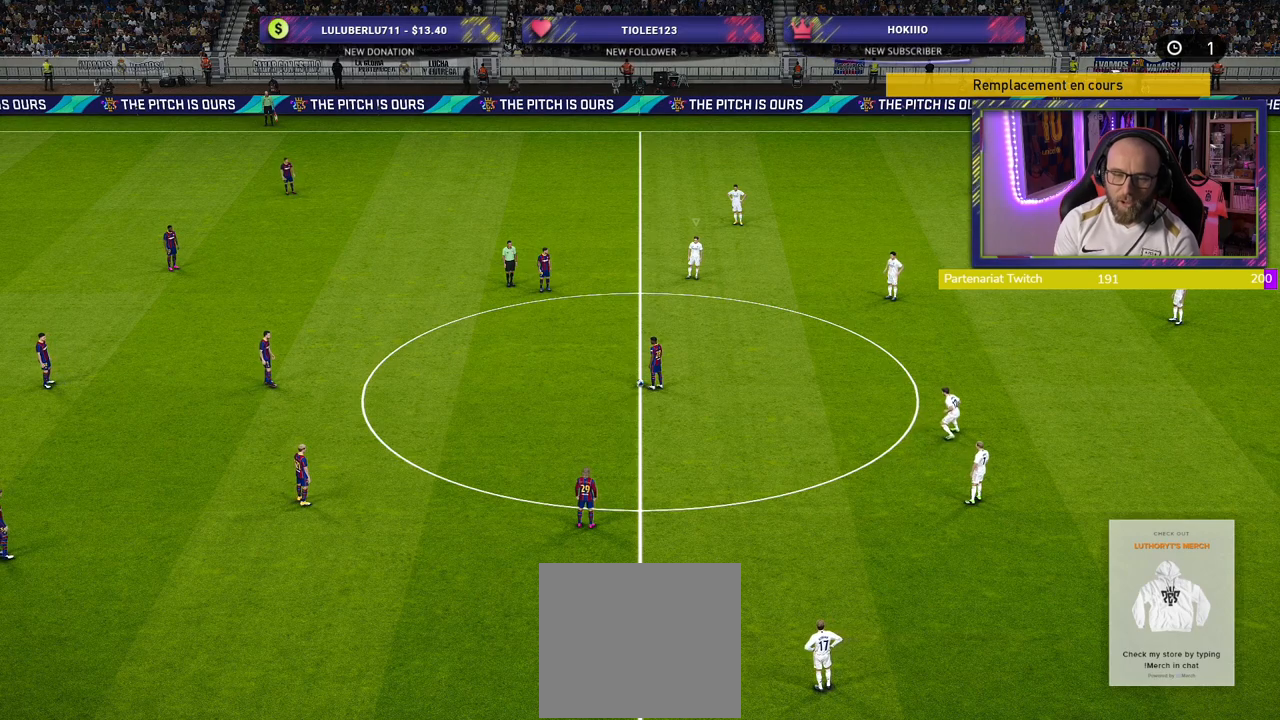
{"buttons": ["L1", "R2"], "left_stick": "up-left", "right_stick": "center", "events": [[260, "left_stick", "center"], [460, "L1", "down"], [480, "left_stick", "up-left"]]}
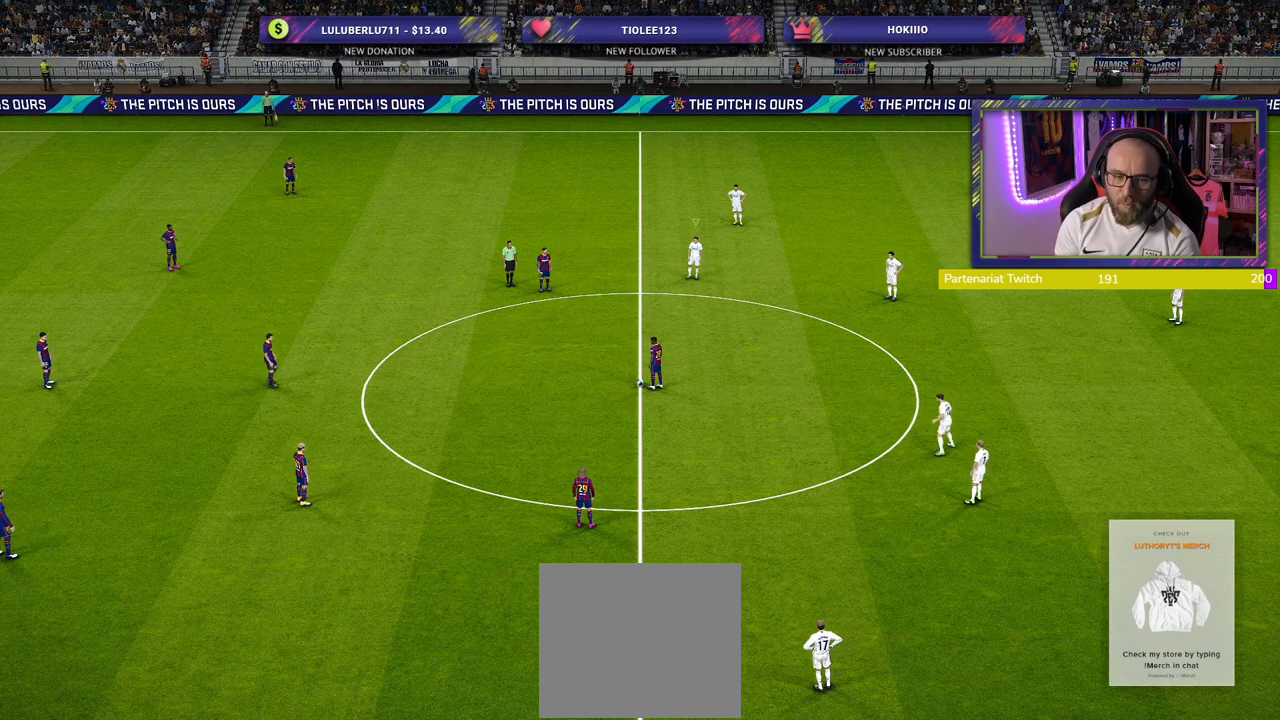
{"buttons": ["R2"], "left_stick": "up-left", "right_stick": "center", "events": [[120, "L1", "up"]]}
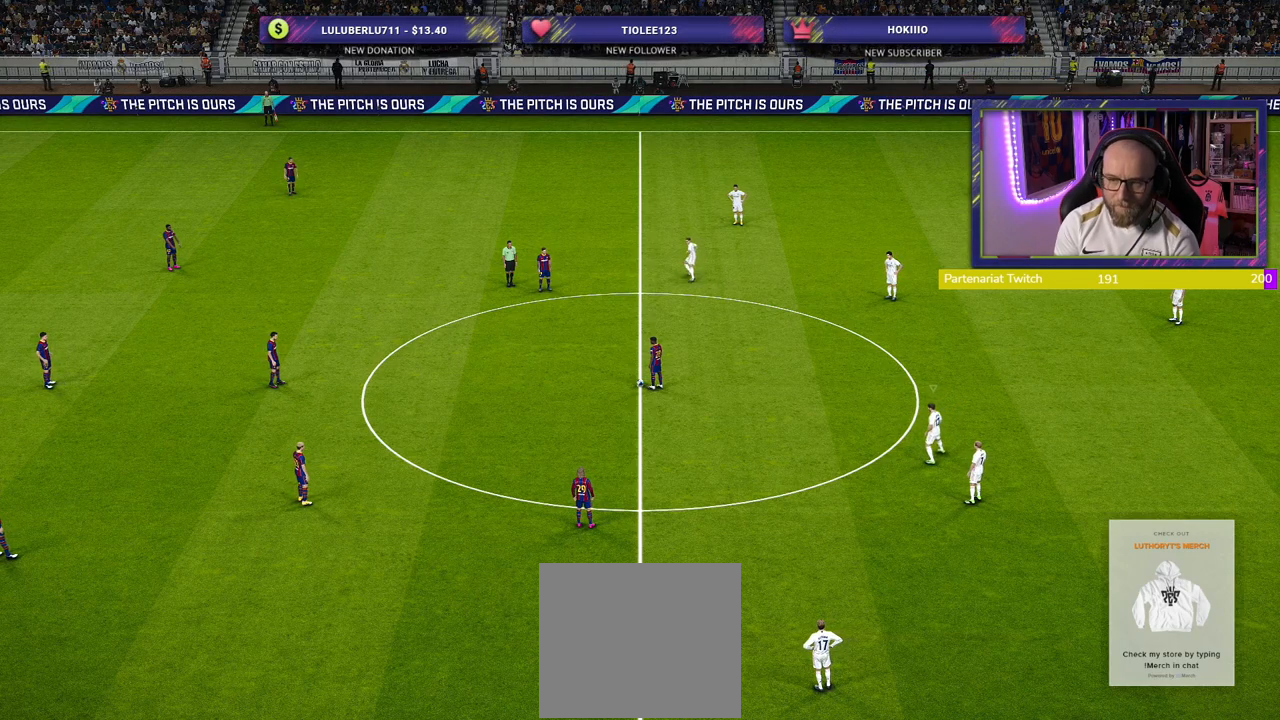
{"buttons": ["R2"], "left_stick": "up-left", "right_stick": "center", "events": [[20, "L1", "down"], [160, "L1", "up"]]}
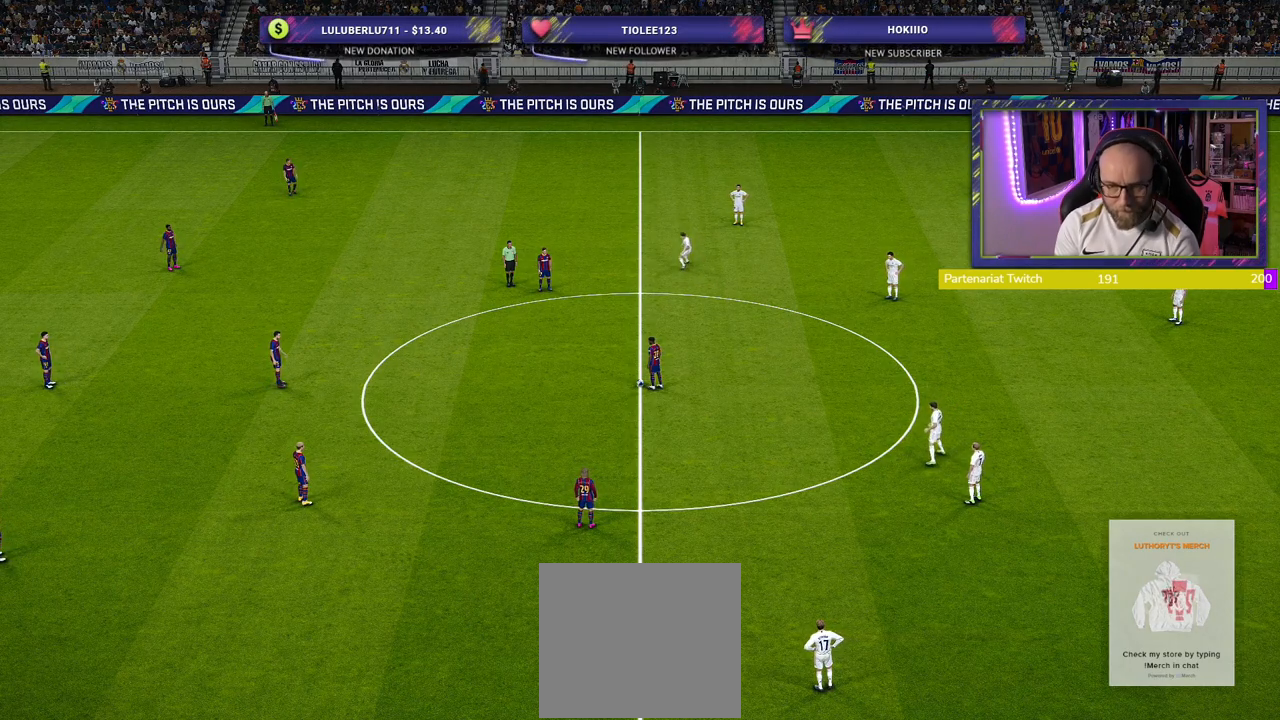
{"buttons": ["R2"], "left_stick": "up-left", "right_stick": "center", "events": [[180, "L1", "down"], [300, "L1", "up"]]}
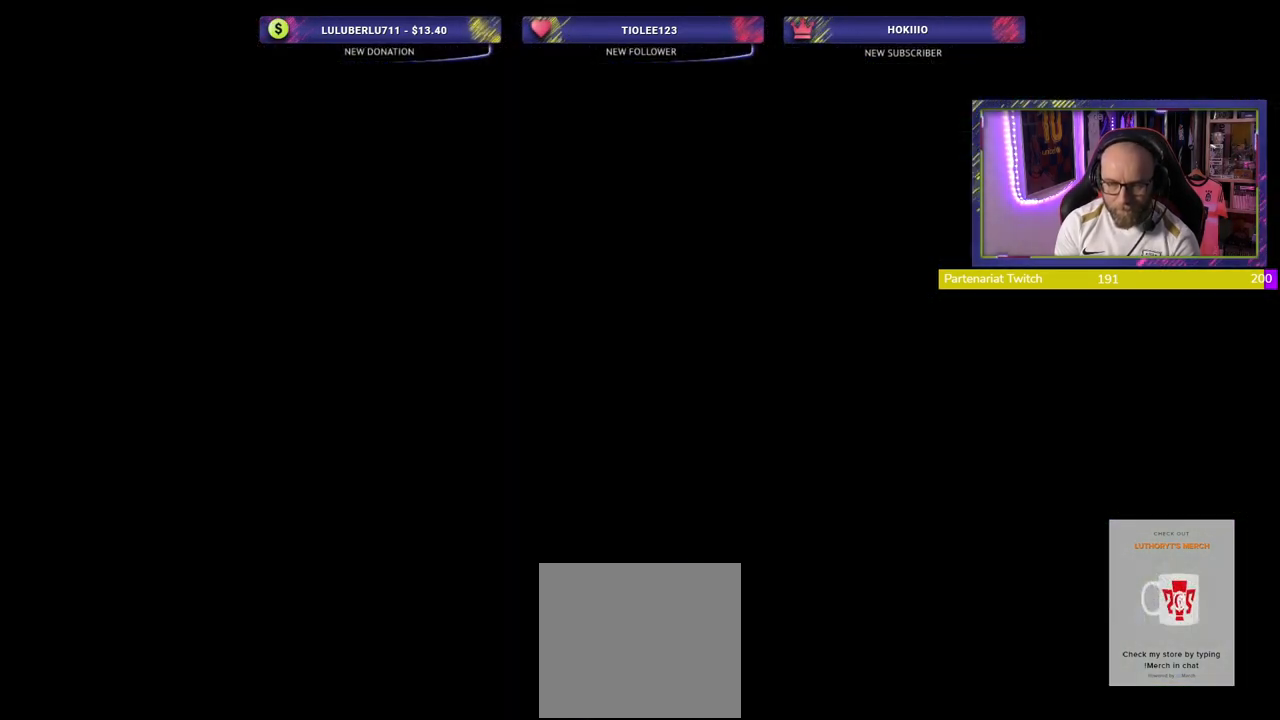
{"buttons": [], "left_stick": "center", "right_stick": "center", "events": [[60, "left_stick", "center"], [160, "R2", "up"]]}
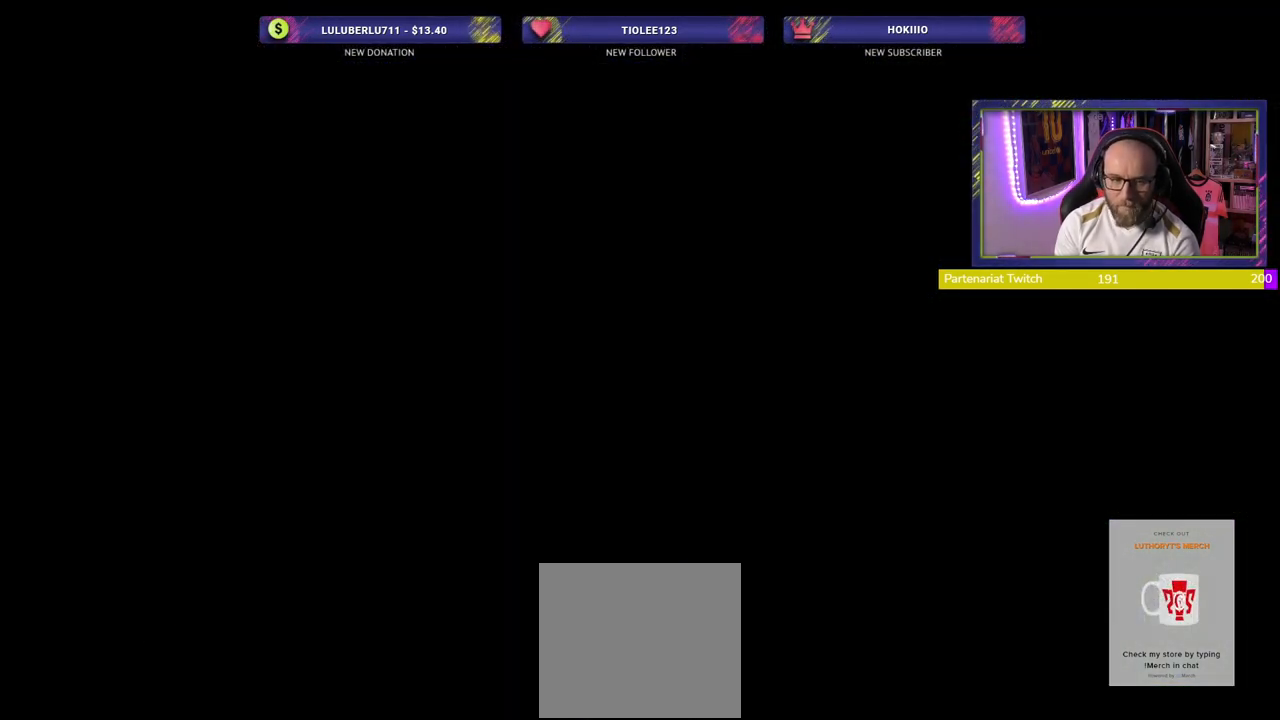
{"buttons": ["R2"], "left_stick": "center", "right_stick": "center", "events": [[340, "R2", "down"]]}
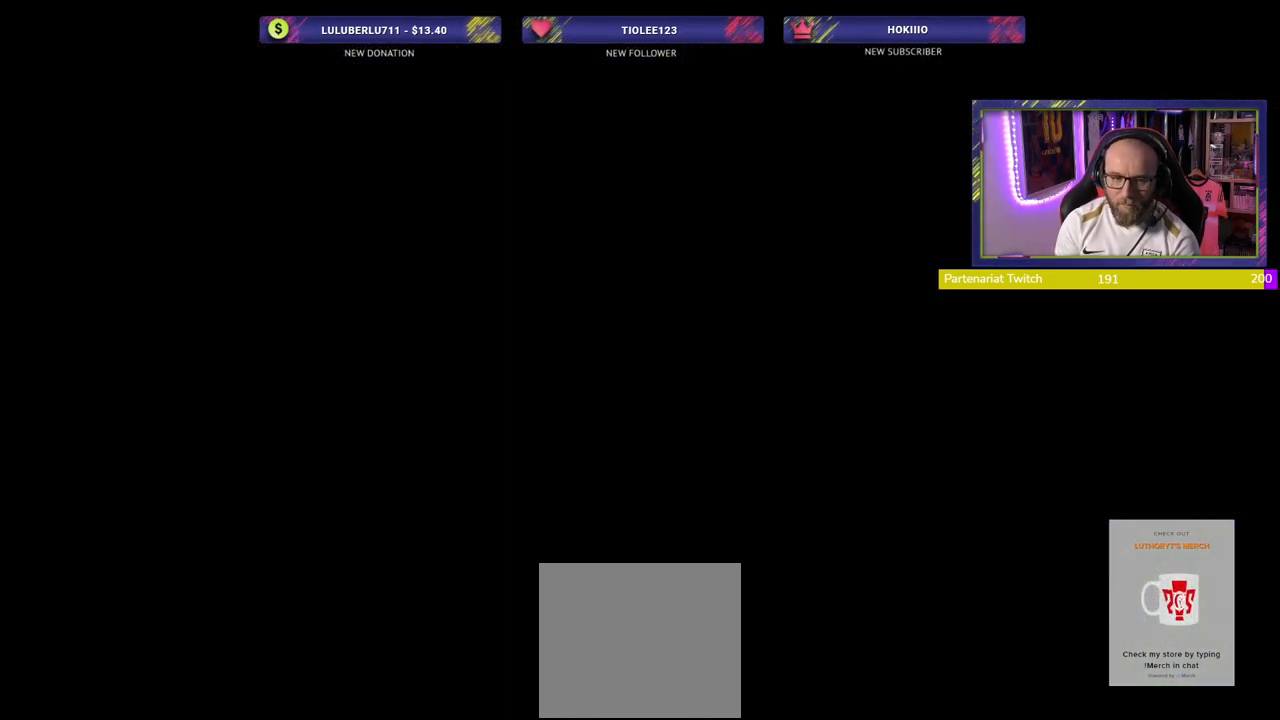
{"buttons": ["R2"], "left_stick": "center", "right_stick": "center", "events": []}
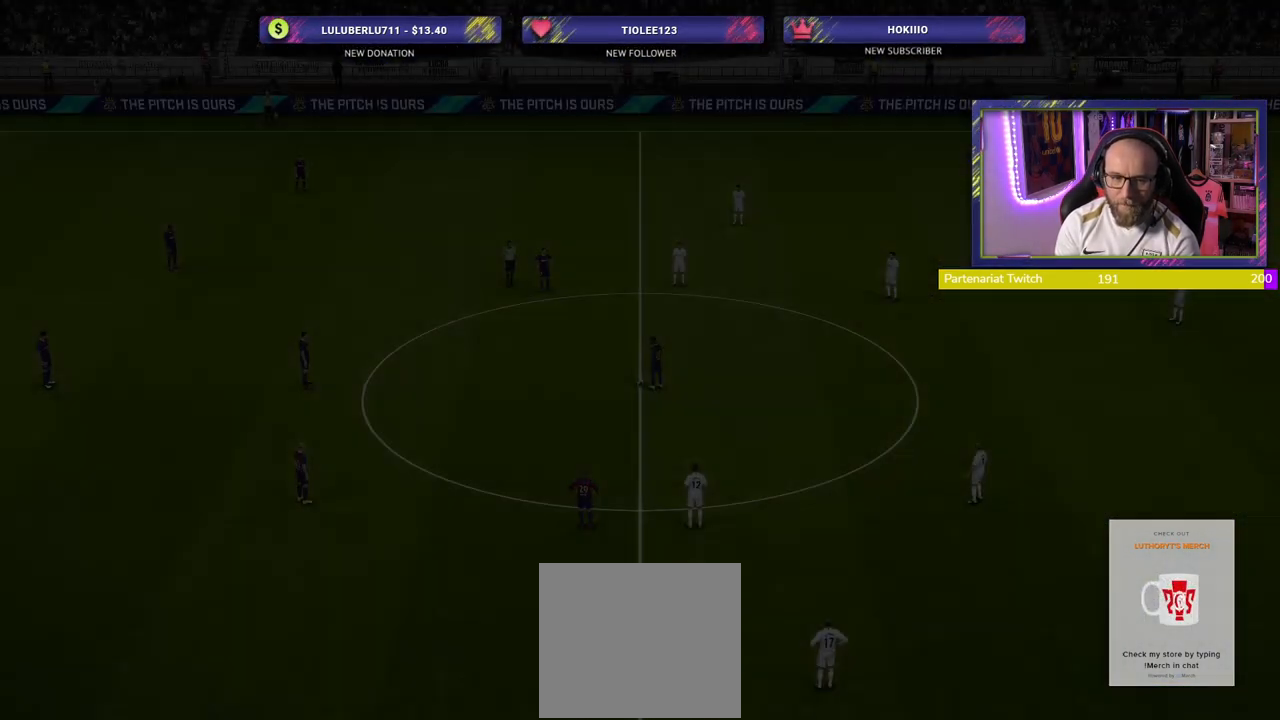
{"buttons": ["R2"], "left_stick": "up-left", "right_stick": "center", "events": [[300, "left_stick", "up-left"]]}
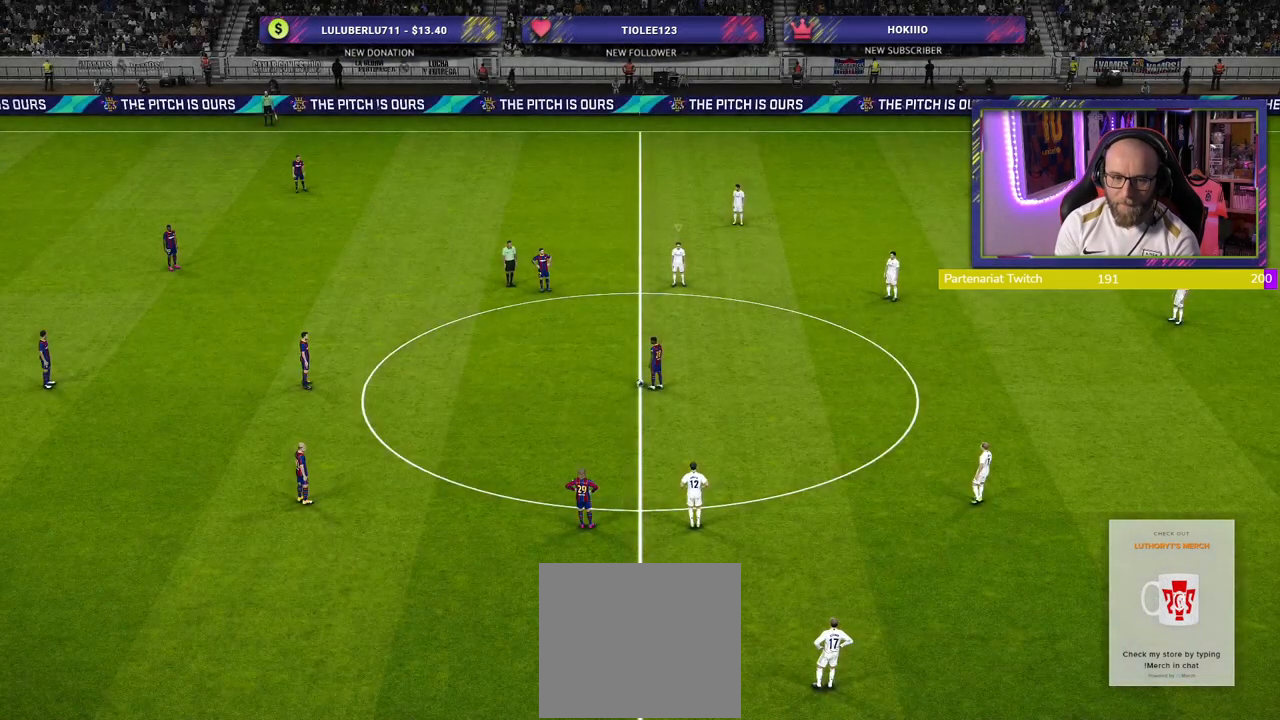
{"buttons": ["R2"], "left_stick": "up-left", "right_stick": "center", "events": [[280, "L1", "down"], [380, "L1", "up"]]}
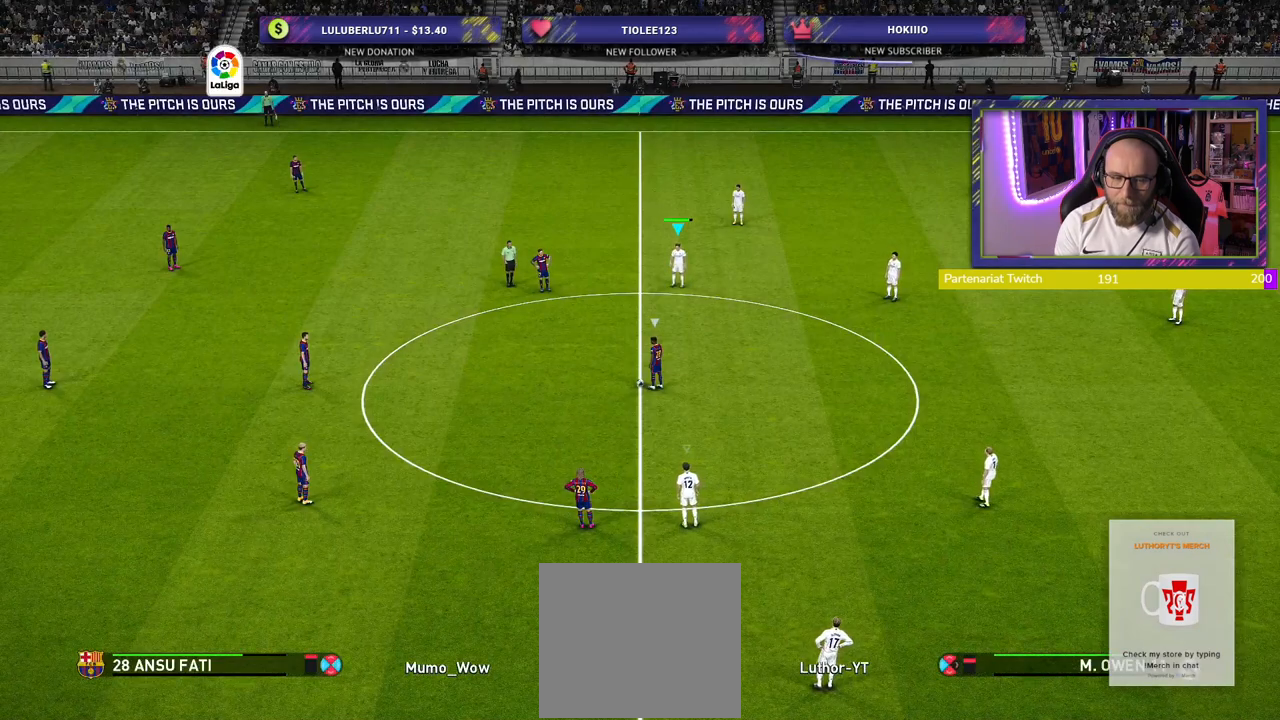
{"buttons": ["R2"], "left_stick": "up-left", "right_stick": "center", "events": []}
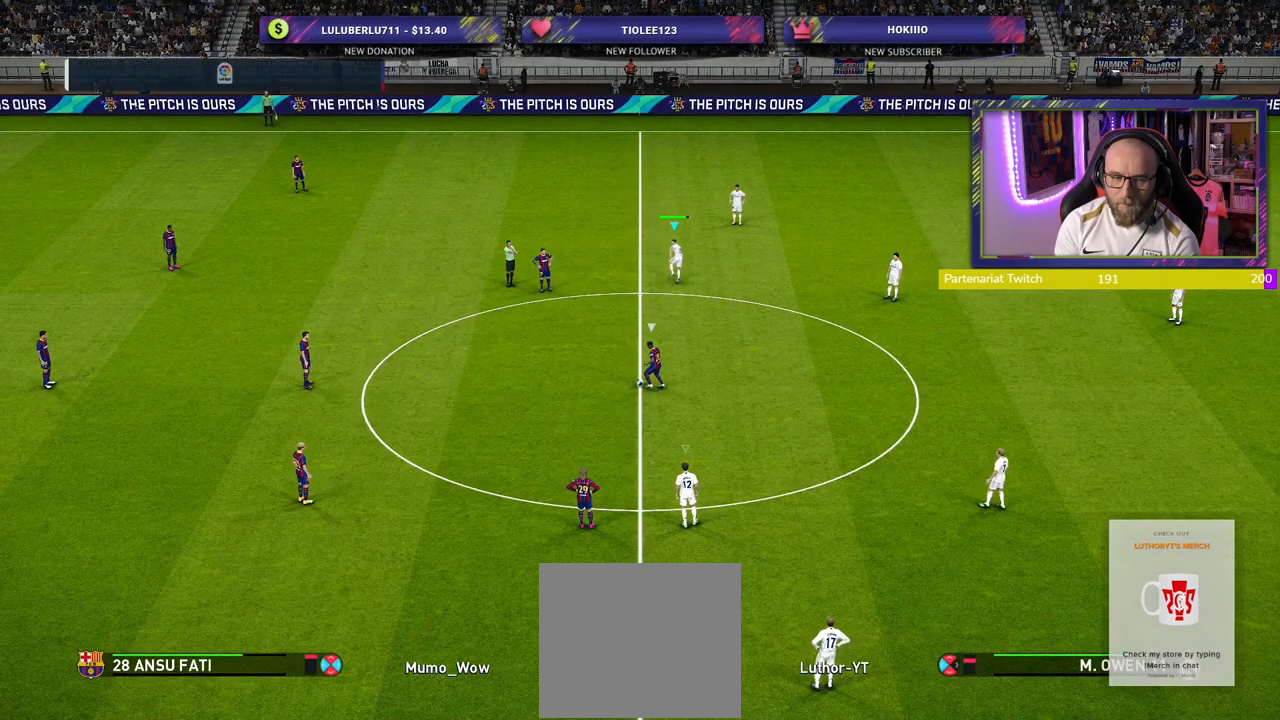
{"buttons": ["R2"], "left_stick": "up-left", "right_stick": "center", "events": []}
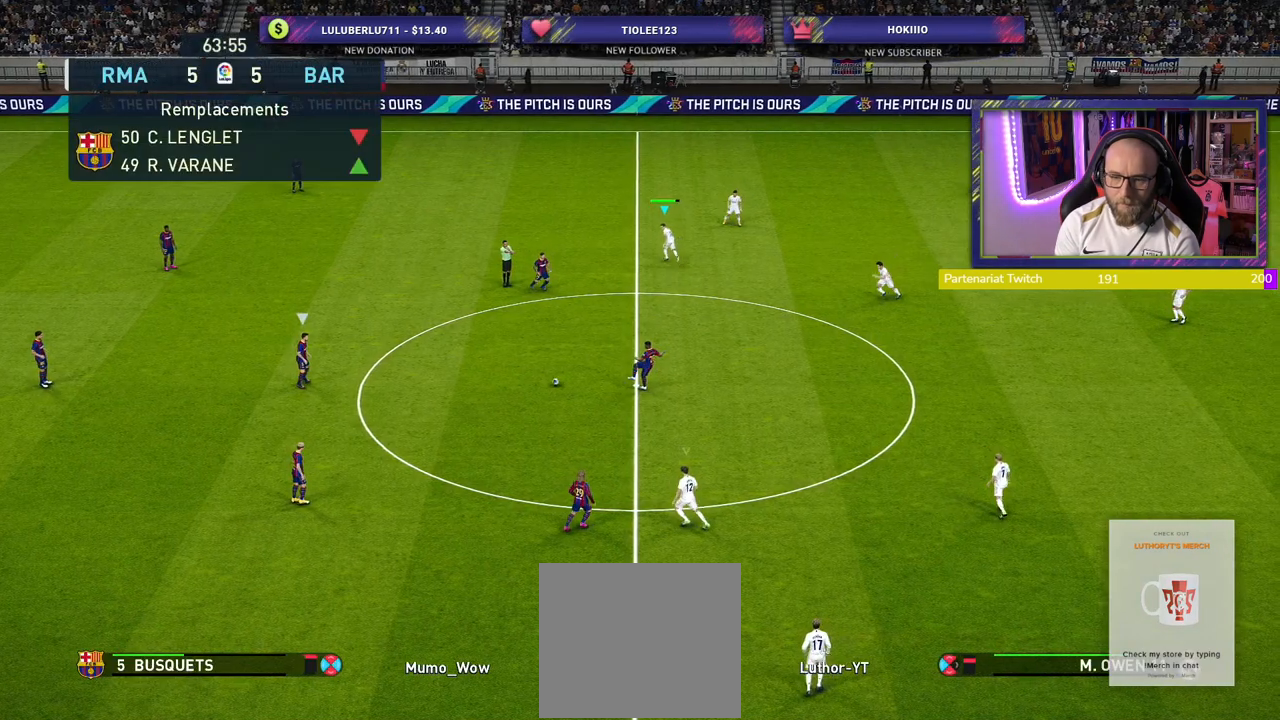
{"buttons": ["L1", "R2"], "left_stick": "up", "right_stick": "center", "events": [[400, "left_stick", "up"], [460, "L1", "down"]]}
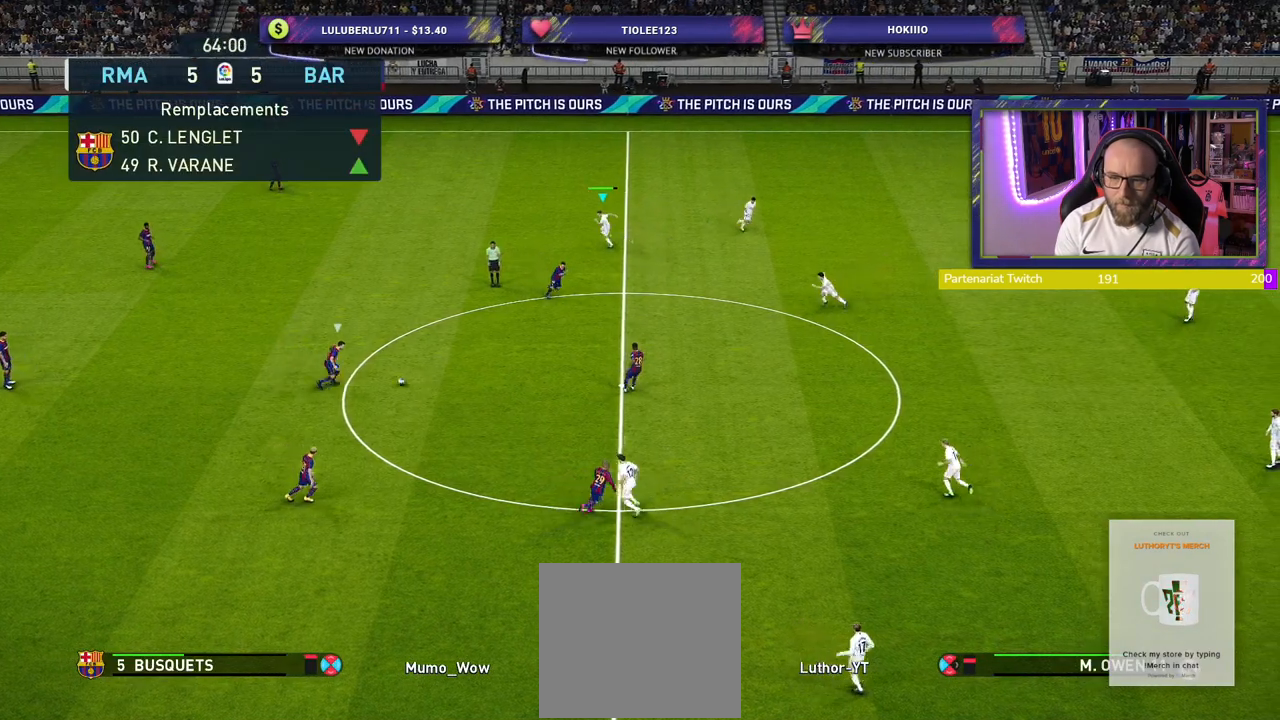
{"buttons": ["R2"], "left_stick": "up", "right_stick": "center", "events": [[60, "L1", "up"]]}
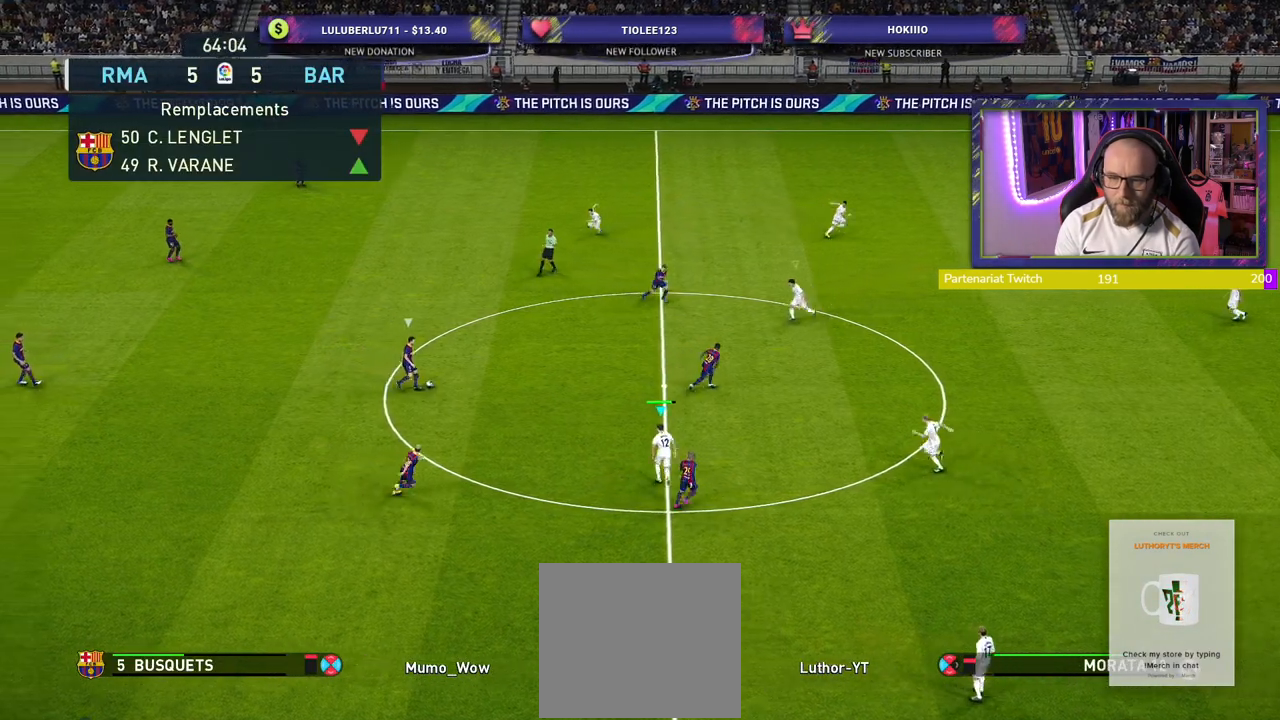
{"buttons": ["R2"], "left_stick": "up-left", "right_stick": "center", "events": [[260, "left_stick", "up-left"]]}
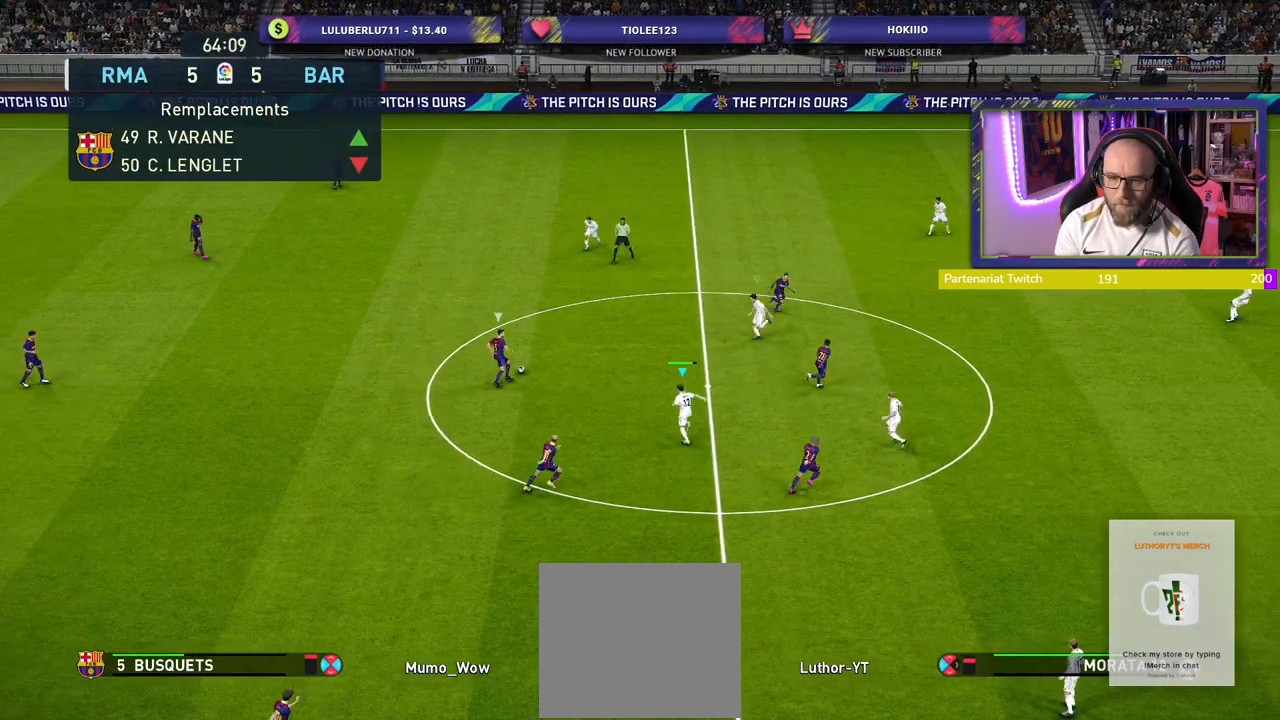
{"buttons": ["SQUARE", "R2"], "left_stick": "left", "right_stick": "center", "events": [[60, "SQUARE", "down"], [220, "left_stick", "left"]]}
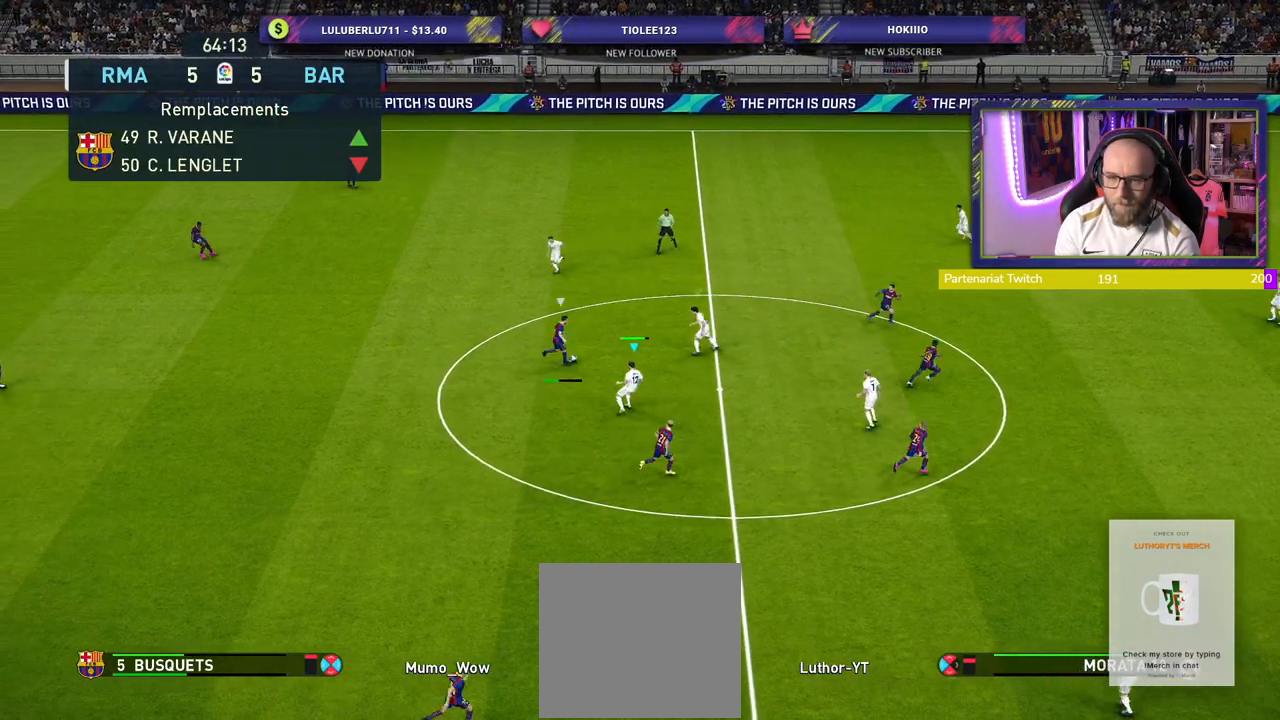
{"buttons": ["CROSS", "R2"], "left_stick": "center", "right_stick": "center", "events": [[120, "CROSS", "down"], [140, "L1", "down"], [160, "SQUARE", "up"], [160, "left_stick", "up-left"], [260, "L1", "up"], [260, "left_stick", "center"]]}
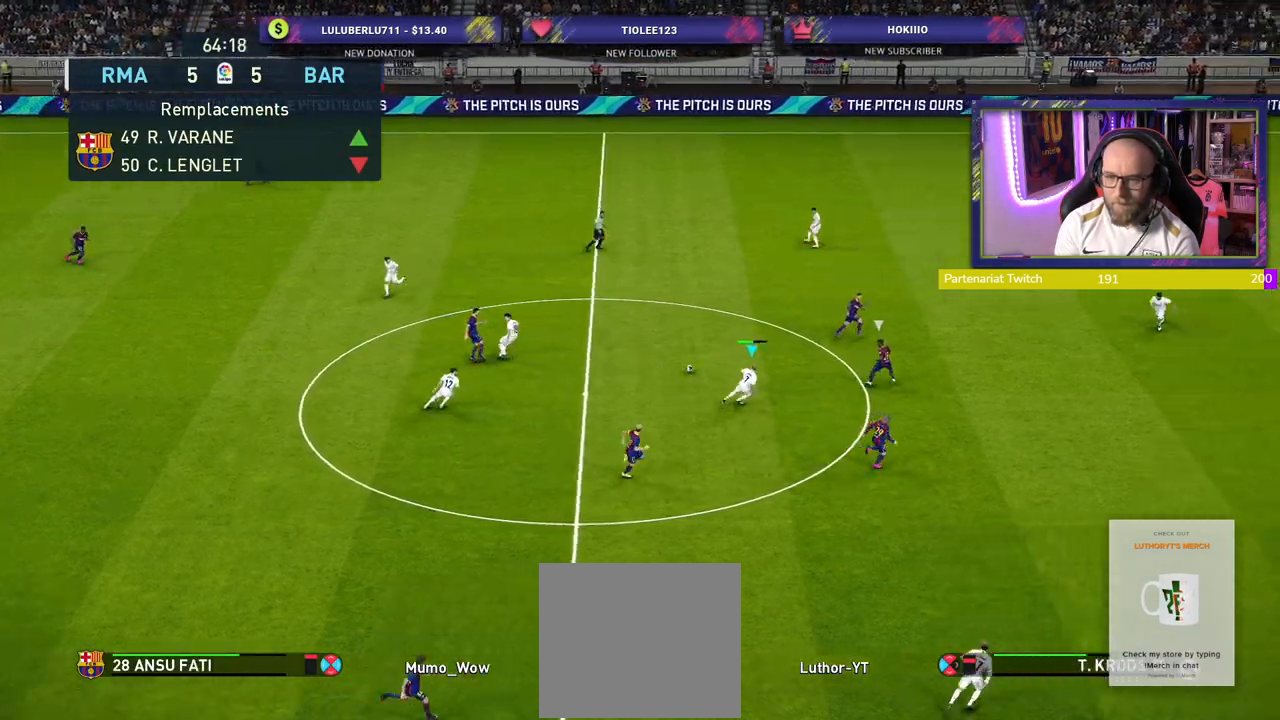
{"buttons": ["R2"], "left_stick": "right", "right_stick": "center", "events": [[20, "left_stick", "right"], [380, "CROSS", "up"]]}
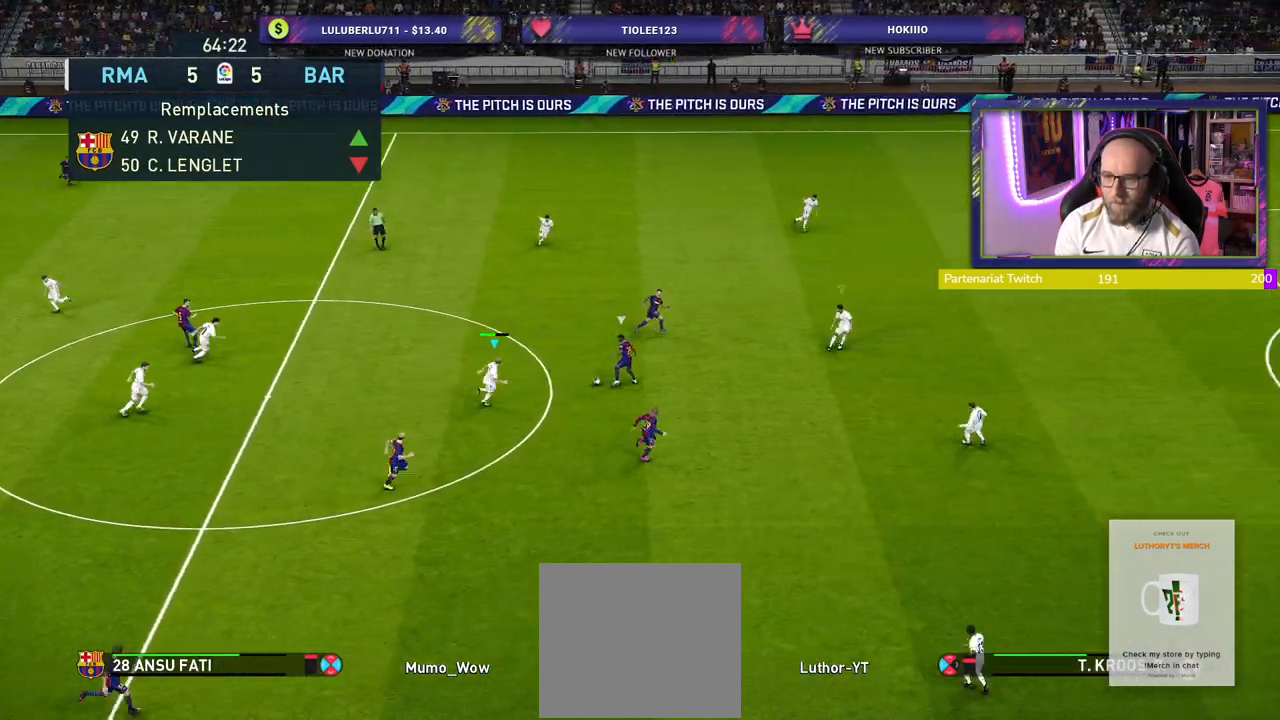
{"buttons": ["R2"], "left_stick": "right", "right_stick": "center", "events": [[340, "right_stick", "right"], [460, "right_stick", "center"]]}
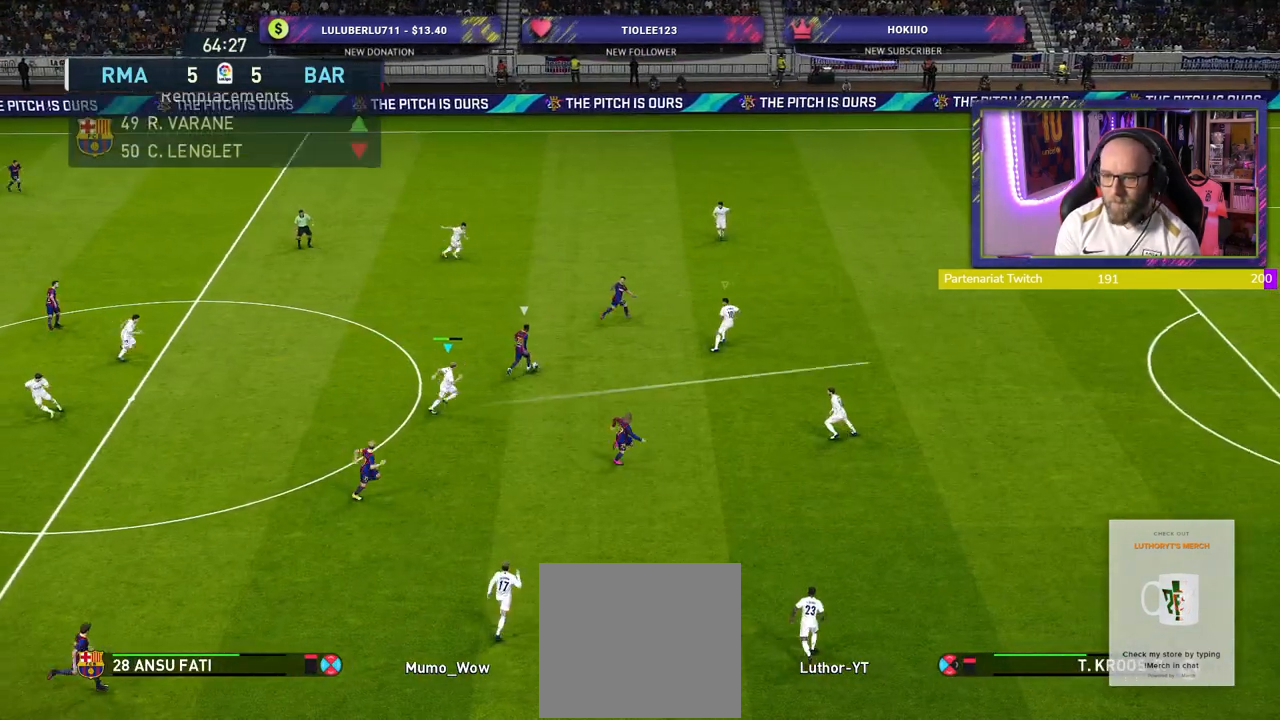
{"buttons": ["SQUARE", "R2"], "left_stick": "right", "right_stick": "center", "events": [[220, "SQUARE", "down"]]}
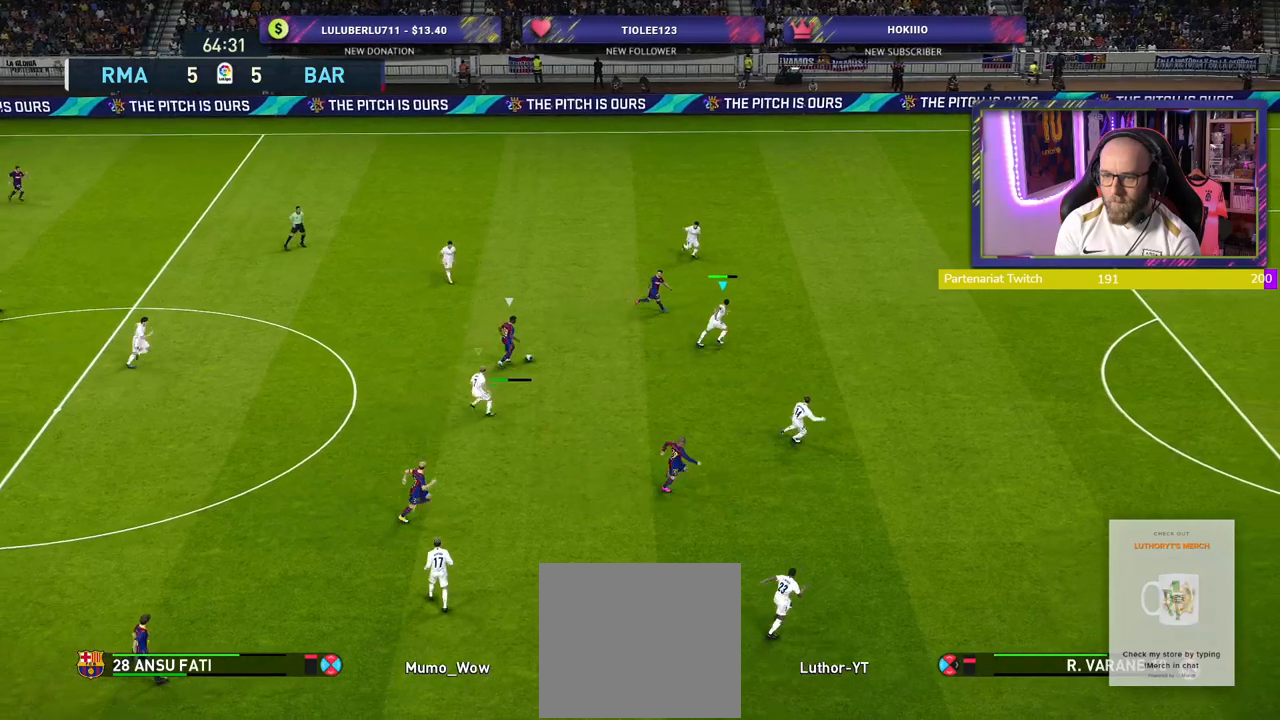
{"buttons": ["R2"], "left_stick": "right", "right_stick": "center", "events": [[400, "SQUARE", "up"]]}